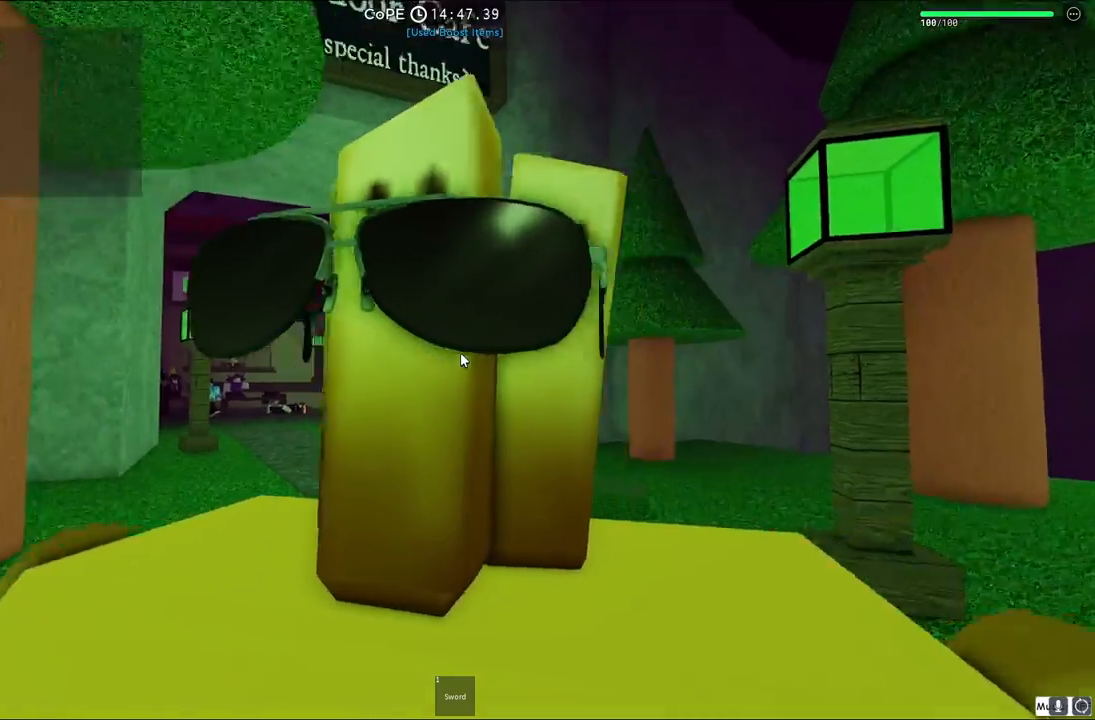
Gameplay with keyboard; each line is a JSON object with the keys held at the frame after it. "events" lists presses ("down") and releases ("up") of "a", "ctrl", "d", "e", "q", "s", "shift", "space" and "w" between this image and that frame as [ms after this image, input, new state], when the widget could be followed in between. No other keys are recorded. Mouse input is not recorded.
{"keys": [], "events": [[50, "space", "up"]]}
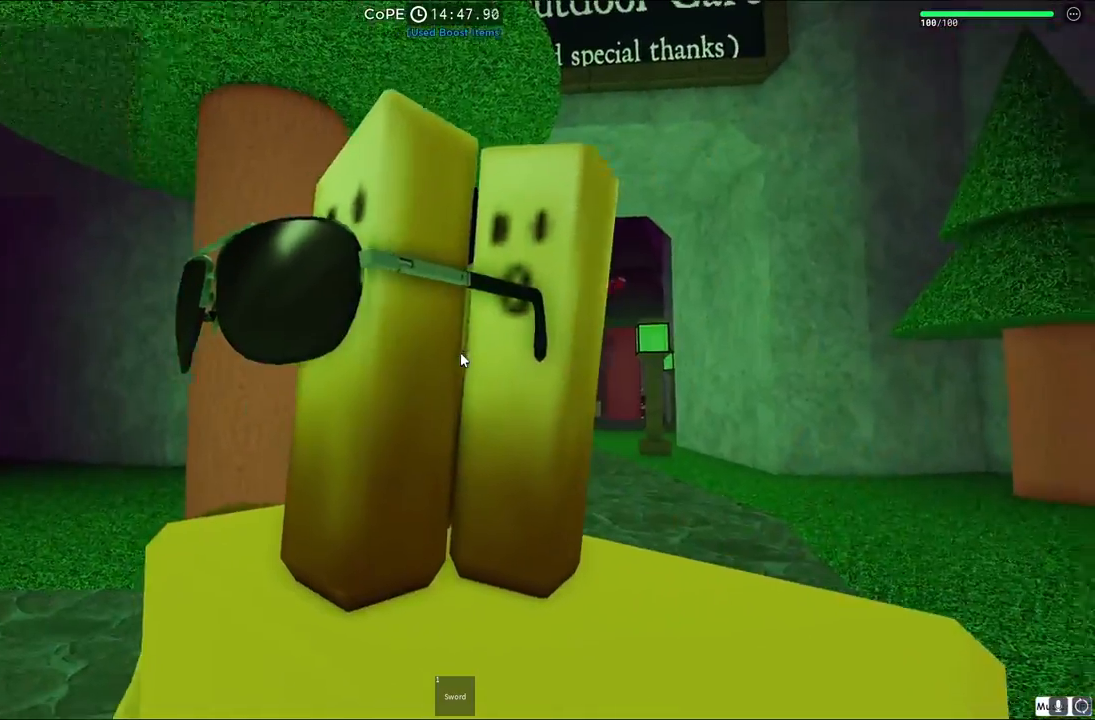
{"keys": []}
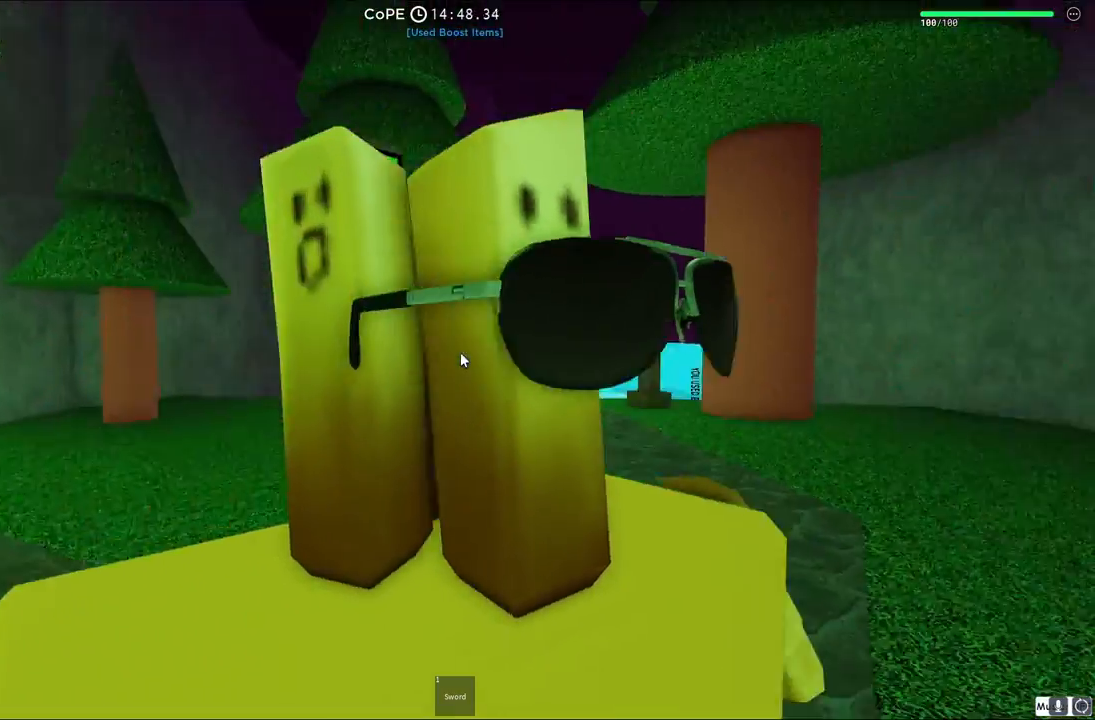
{"keys": []}
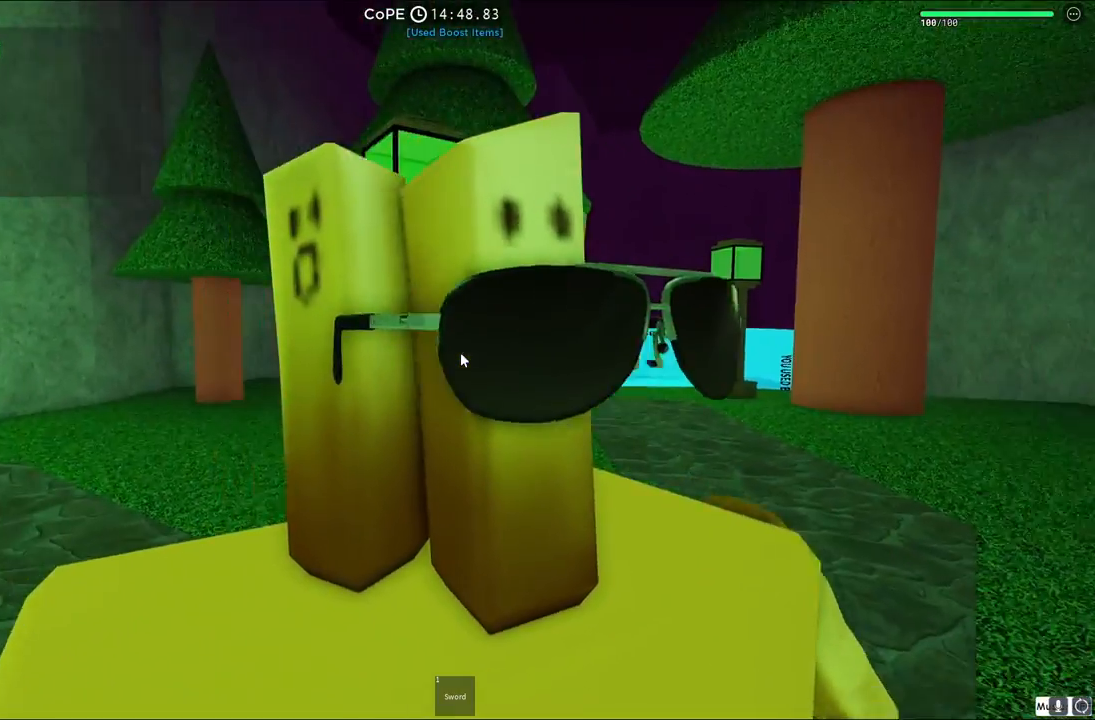
{"keys": [], "events": []}